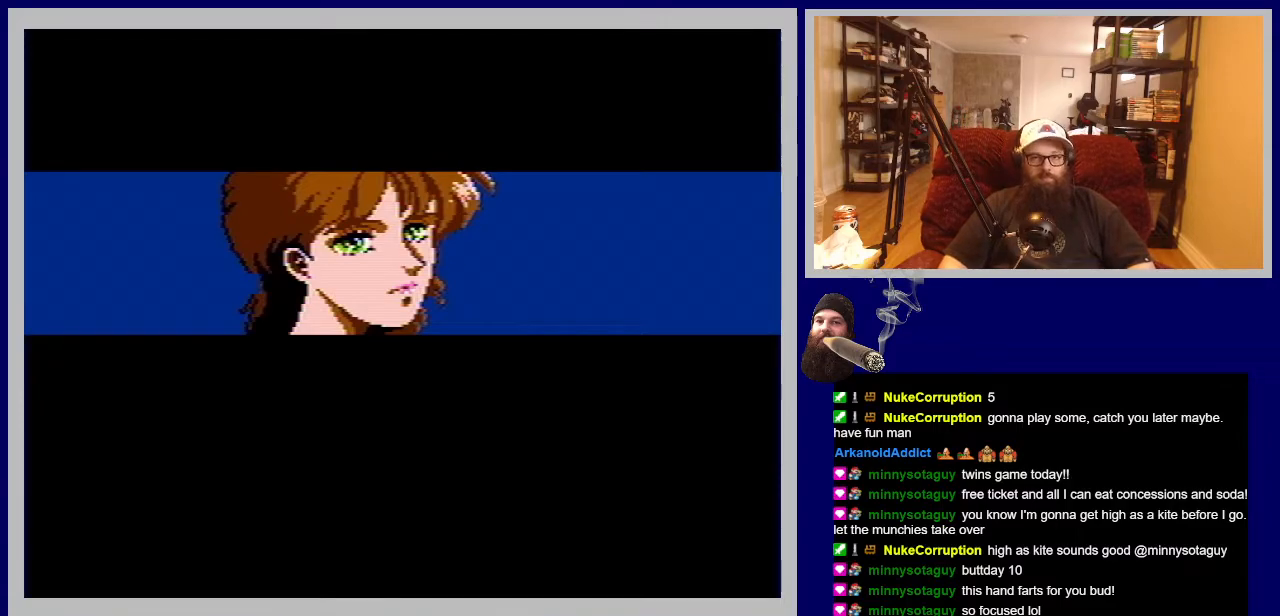
Gameplay with a controller (Nintendo layout); each line is a JSON object with the inputs held at the frame after it. "events" lists button and stick changes between this image and that frame as [ms after this image, input, new state], when the widget could be followed in between. Not read: L3 R3.
{"buttons": [], "events": [[67, "START", "down"], [283, "START", "up"]]}
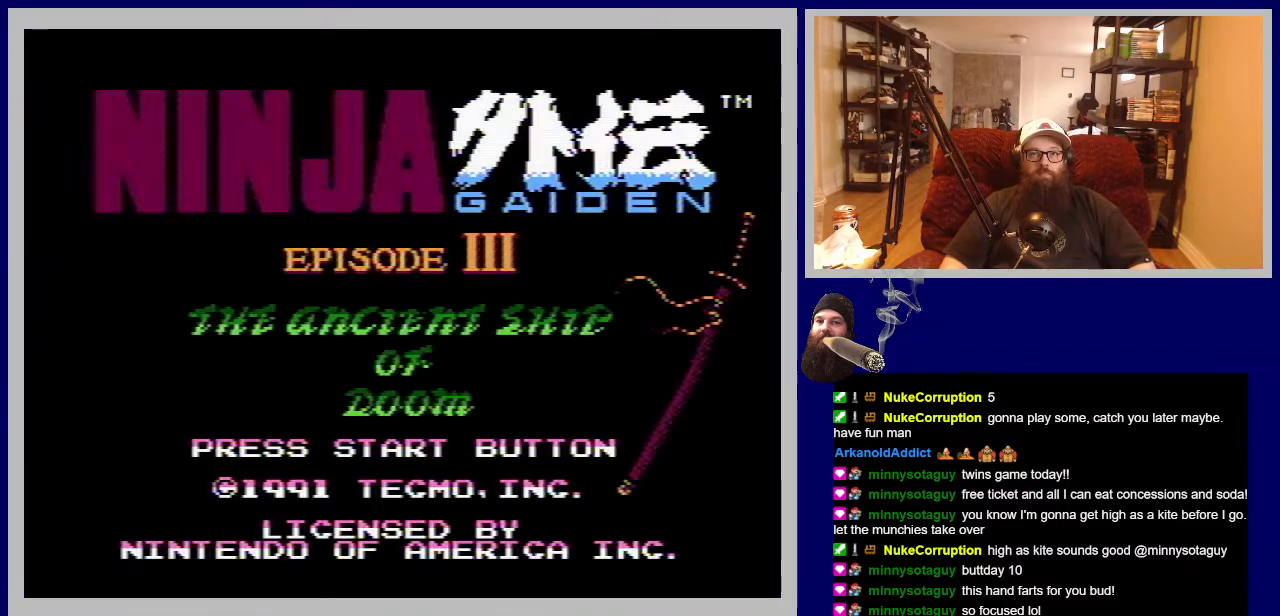
{"buttons": [], "events": []}
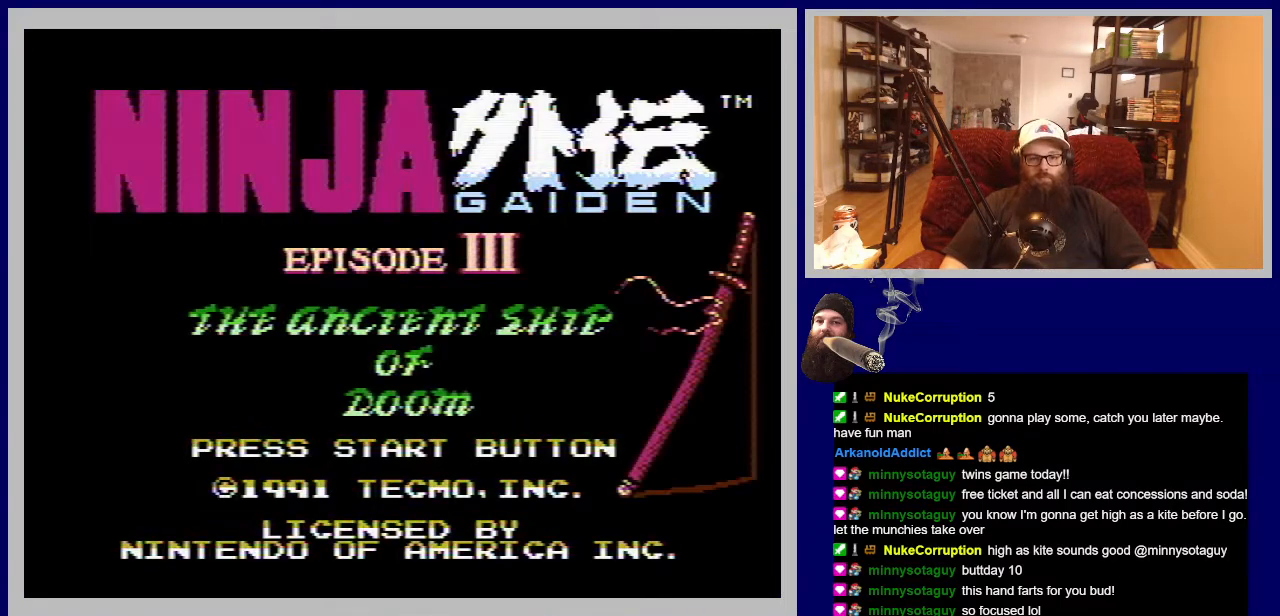
{"buttons": ["START"], "events": [[367, "START", "down"]]}
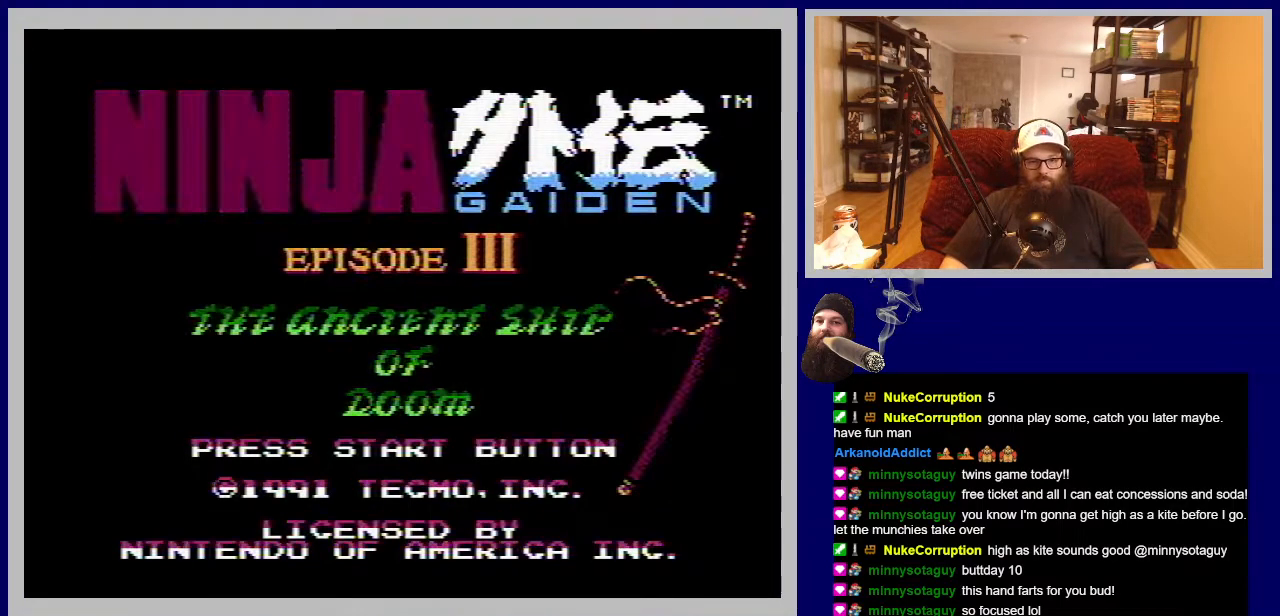
{"buttons": [], "events": [[117, "START", "up"]]}
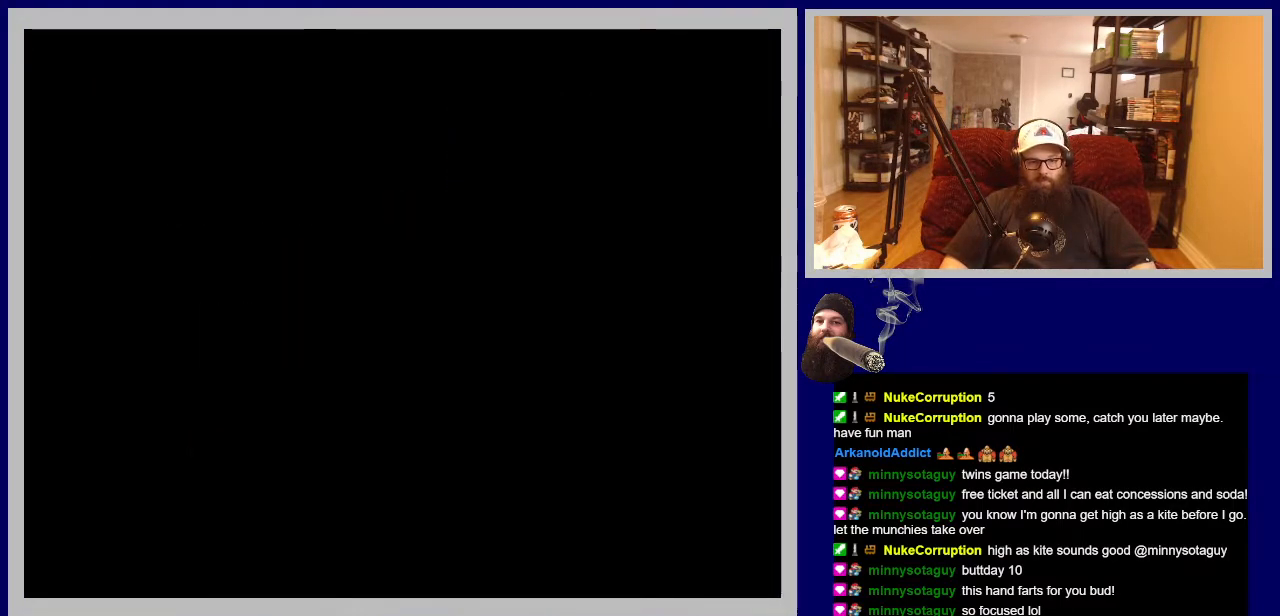
{"buttons": [], "events": []}
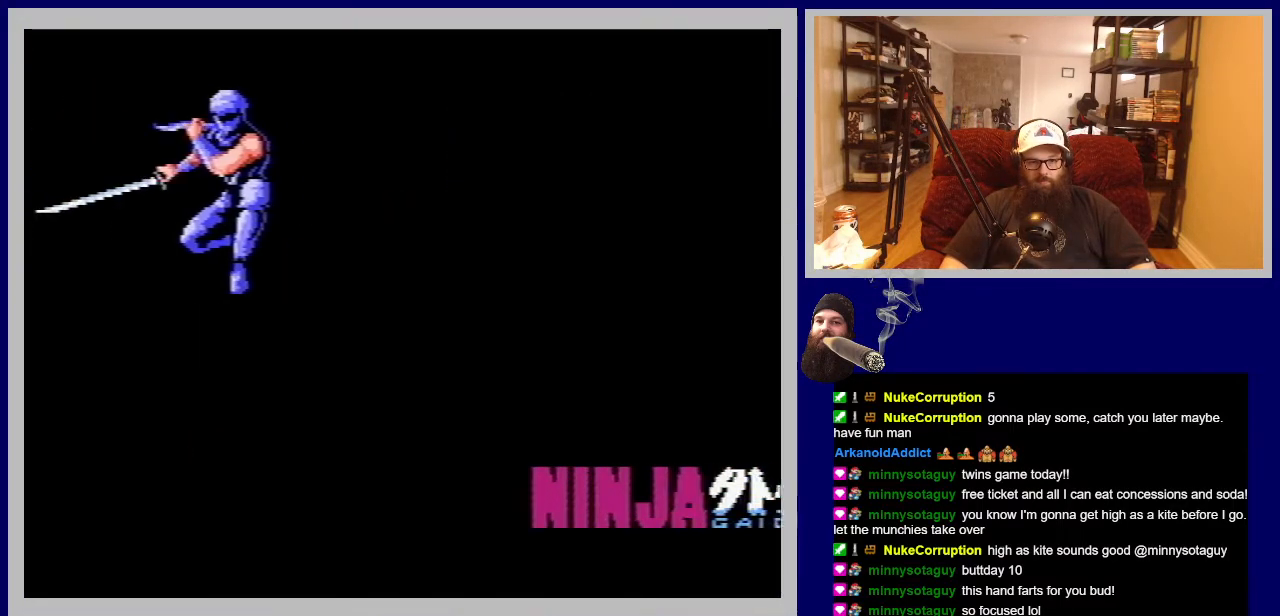
{"buttons": [], "events": []}
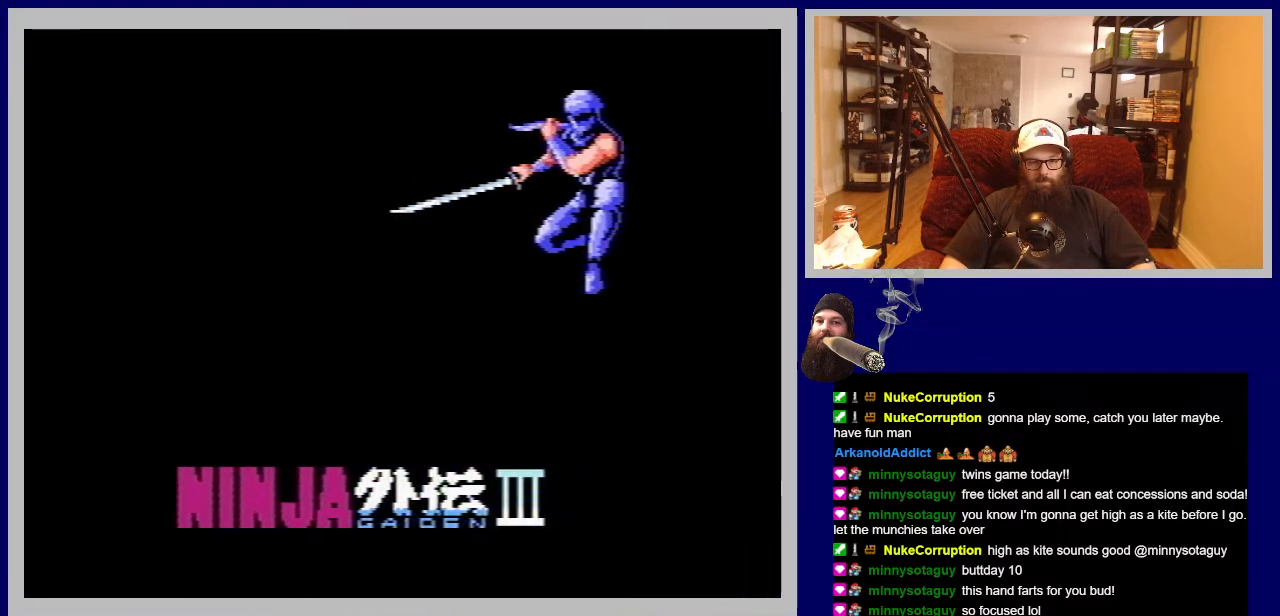
{"buttons": [], "events": []}
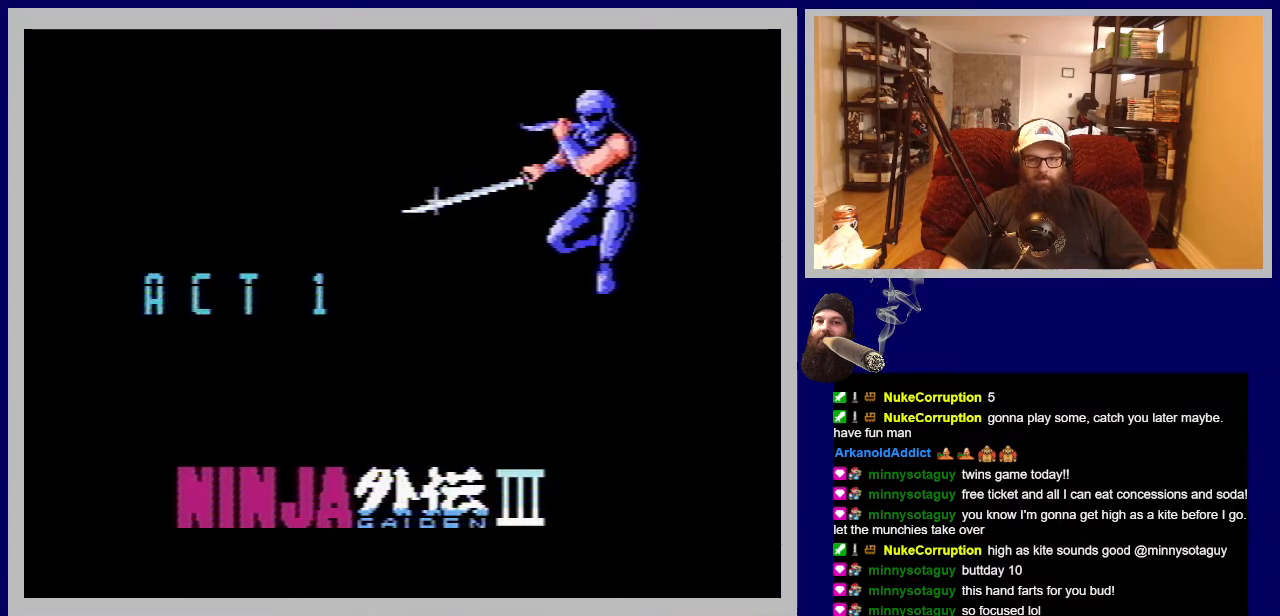
{"buttons": [], "events": []}
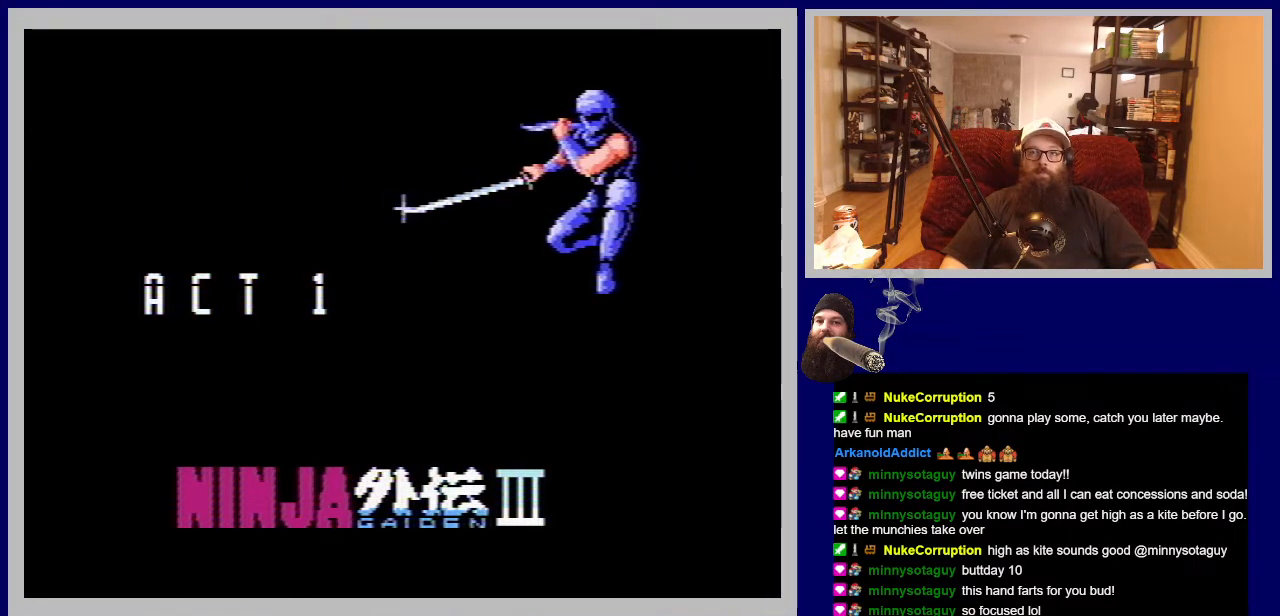
{"buttons": [], "events": []}
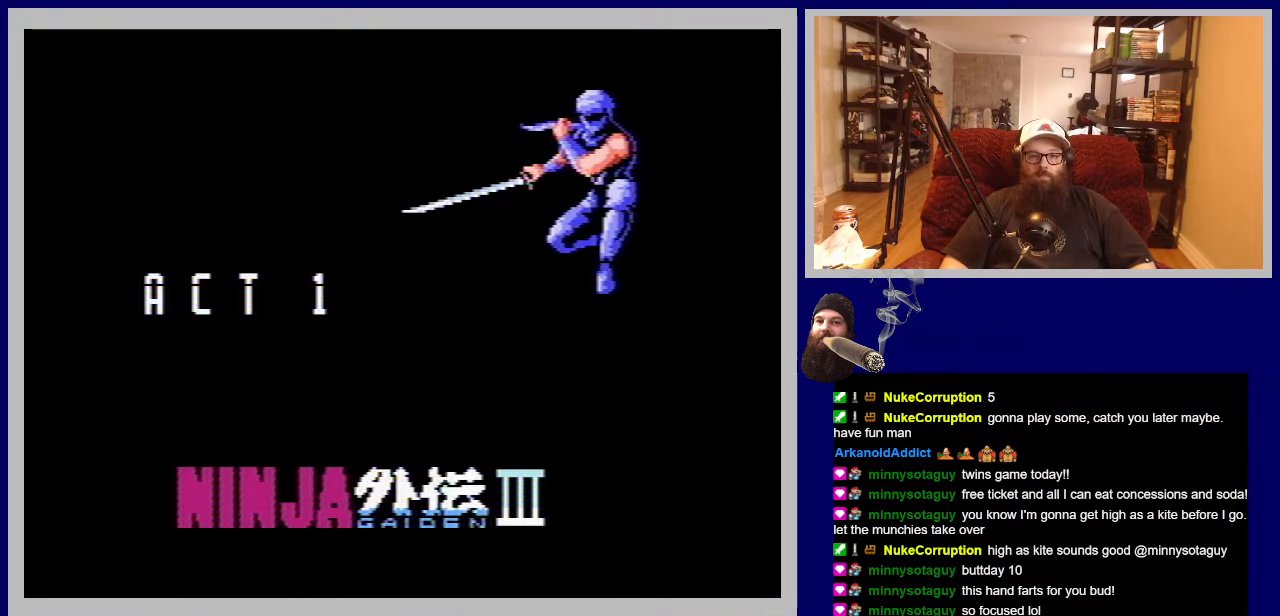
{"buttons": [], "events": []}
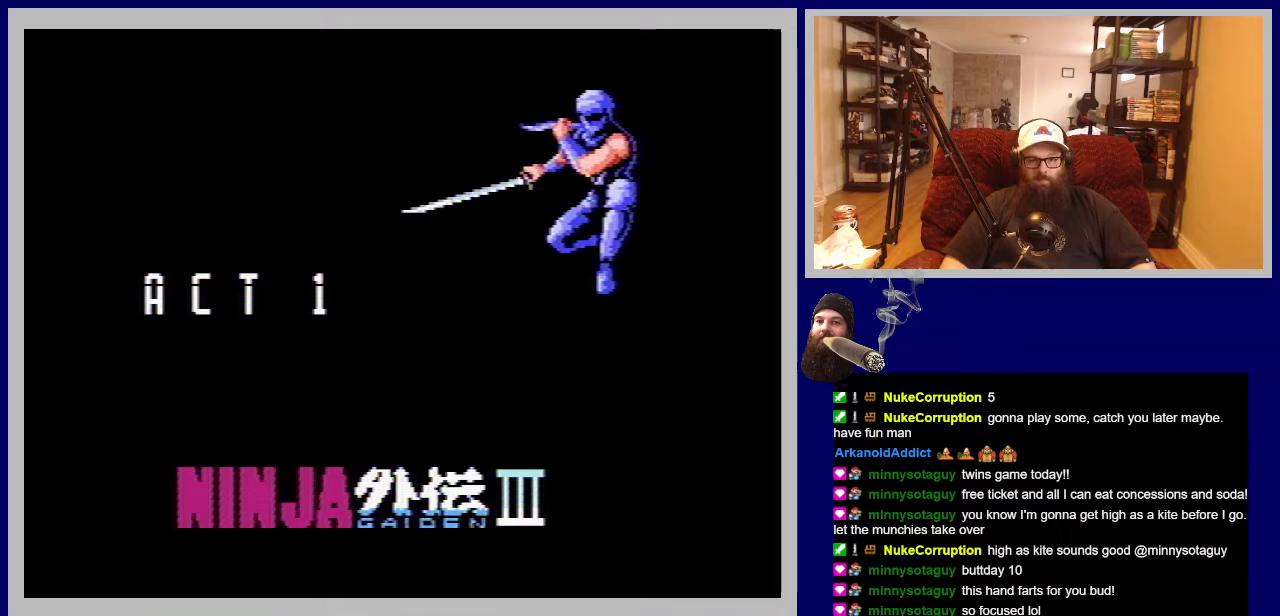
{"buttons": [], "events": []}
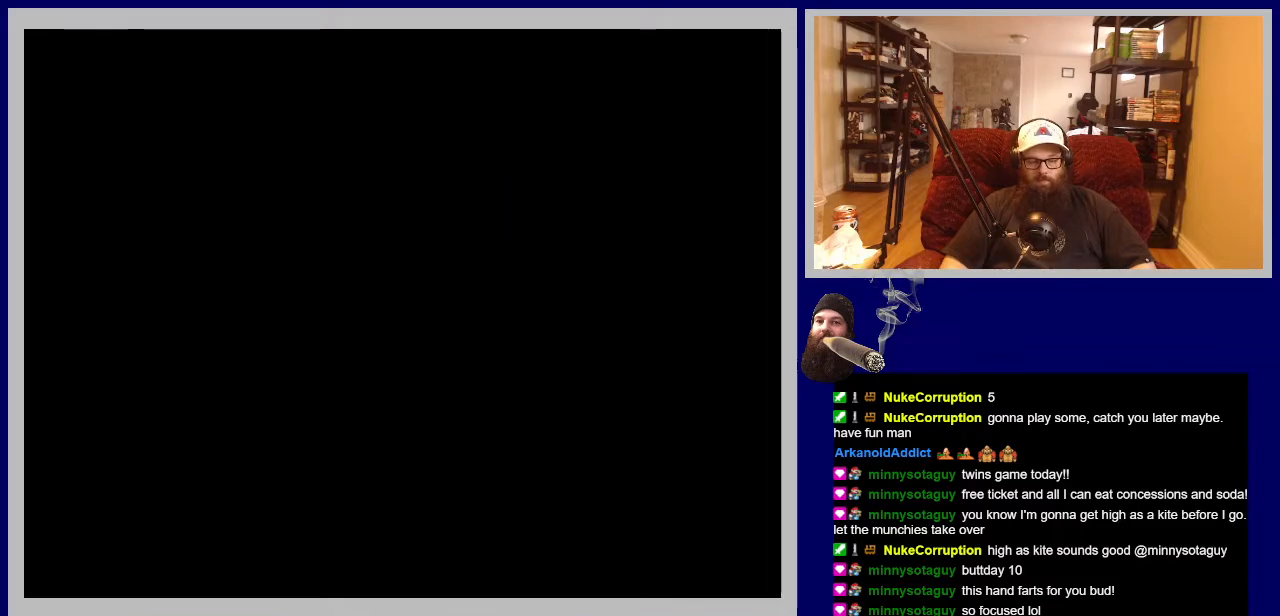
{"buttons": [], "events": []}
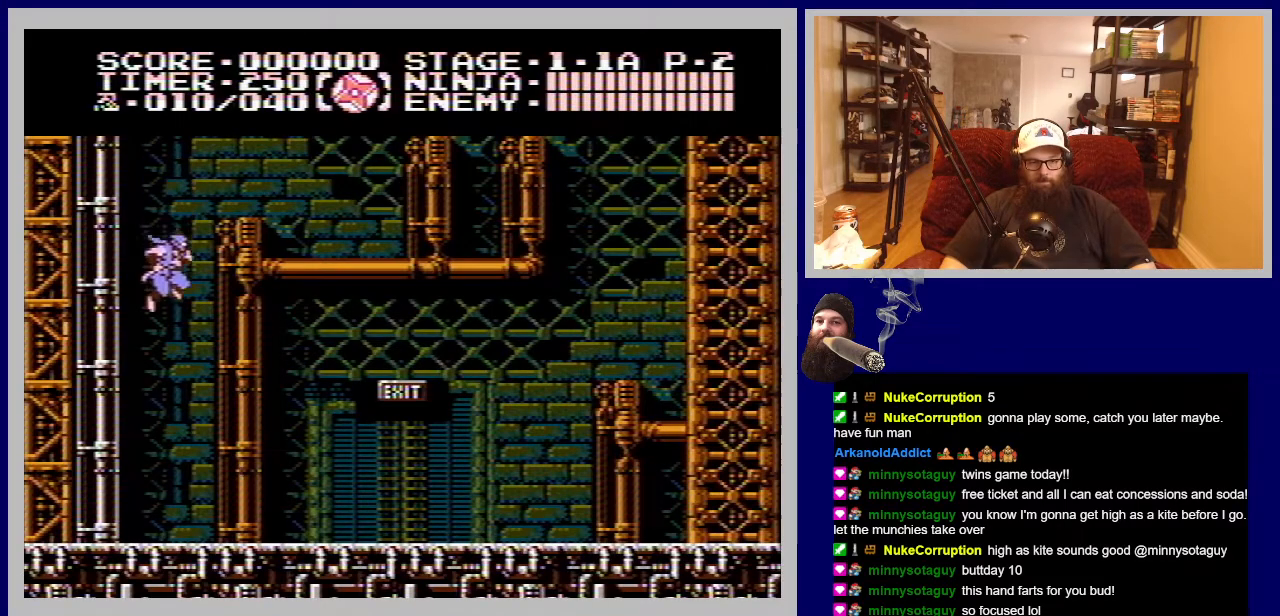
{"buttons": [], "events": []}
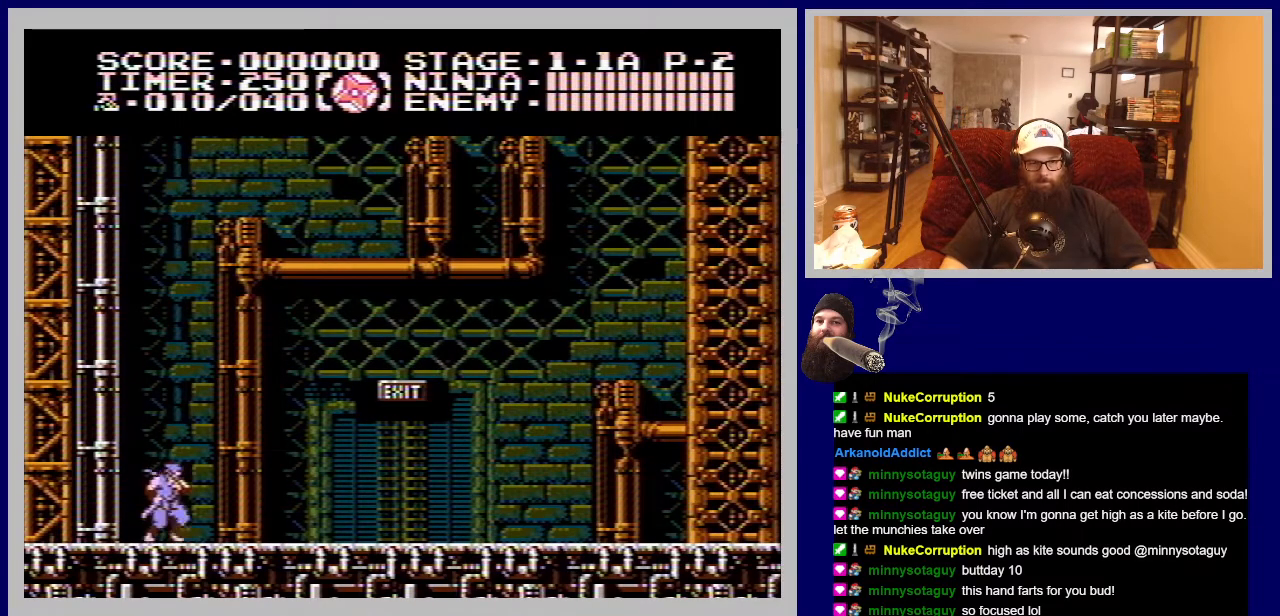
{"buttons": ["DPAD_RIGHT"], "events": [[17, "DPAD_RIGHT", "down"], [200, "B", "down"], [283, "B", "up"], [400, "B", "down"], [467, "B", "up"]]}
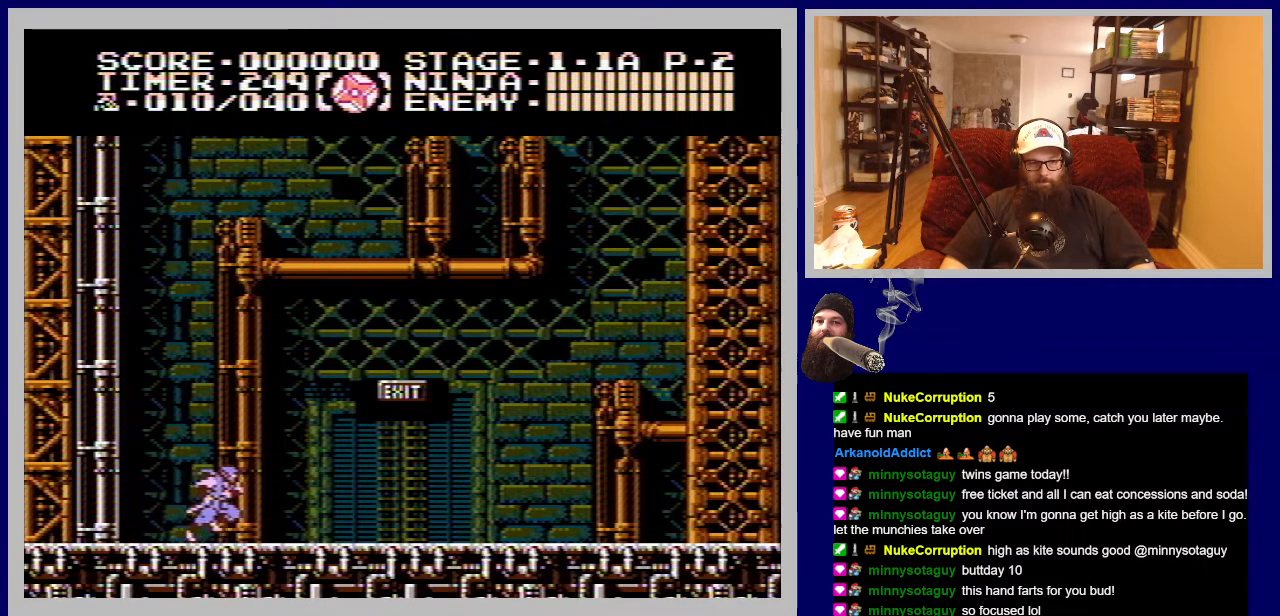
{"buttons": ["DPAD_RIGHT"], "events": []}
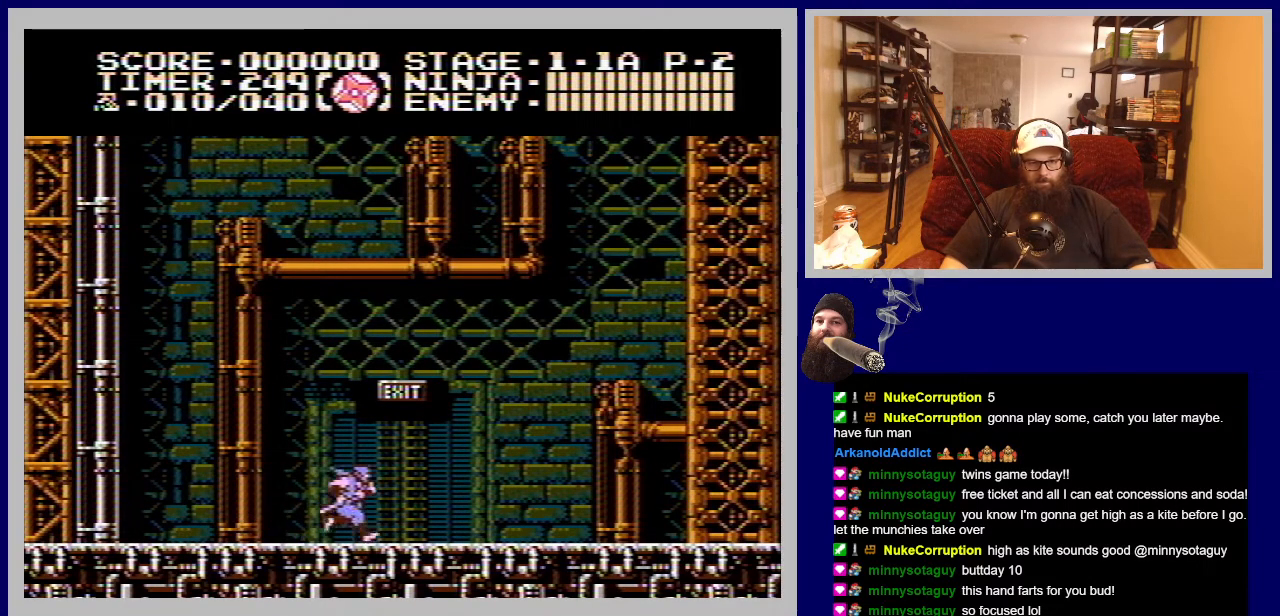
{"buttons": ["DPAD_RIGHT"], "events": [[33, "B", "down"], [100, "B", "up"], [283, "A", "down"], [383, "A", "up"]]}
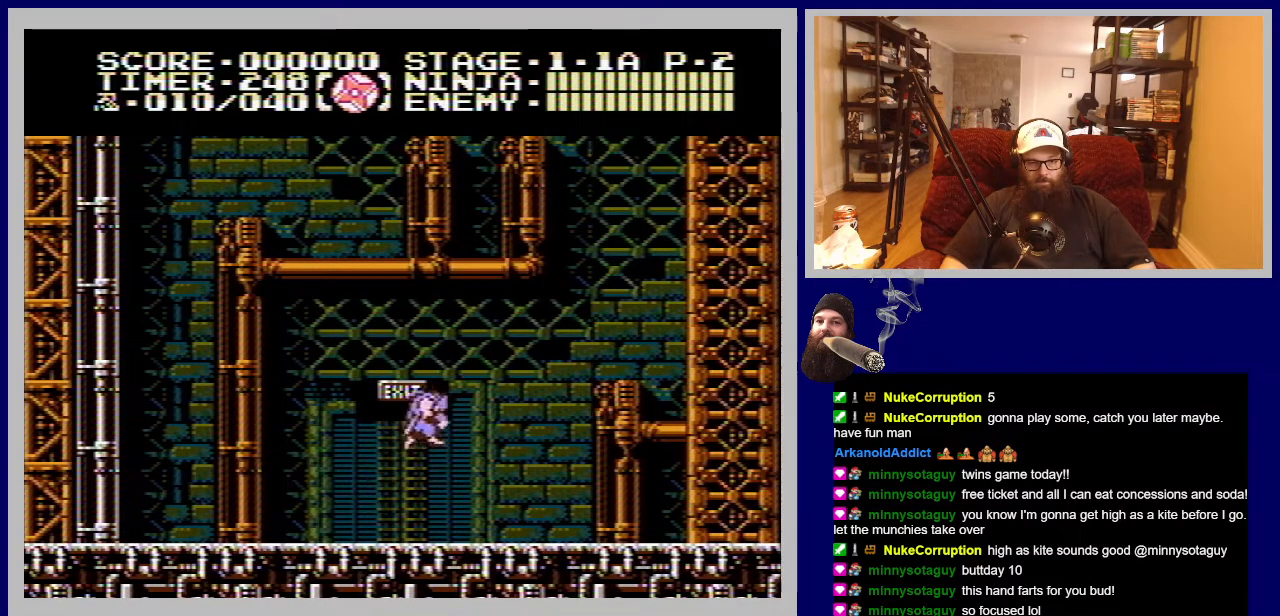
{"buttons": ["DPAD_RIGHT"], "events": [[183, "B", "down"], [267, "B", "up"]]}
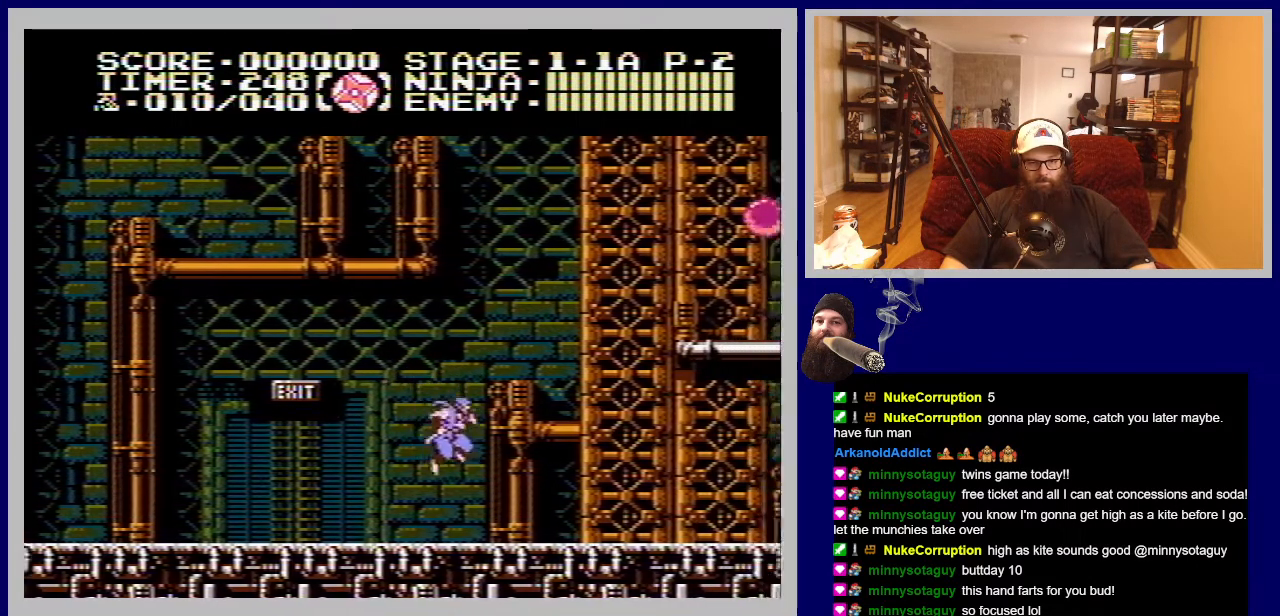
{"buttons": ["DPAD_RIGHT"], "events": []}
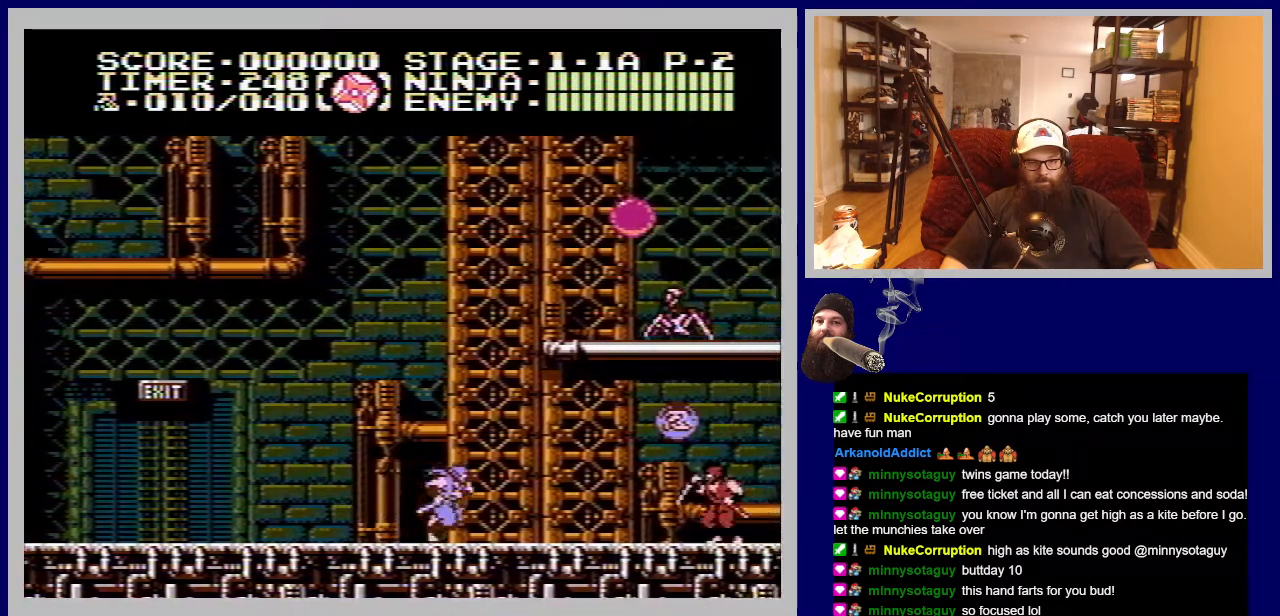
{"buttons": ["DPAD_RIGHT"], "events": [[67, "DPAD_RIGHT", "up"], [433, "DPAD_RIGHT", "down"]]}
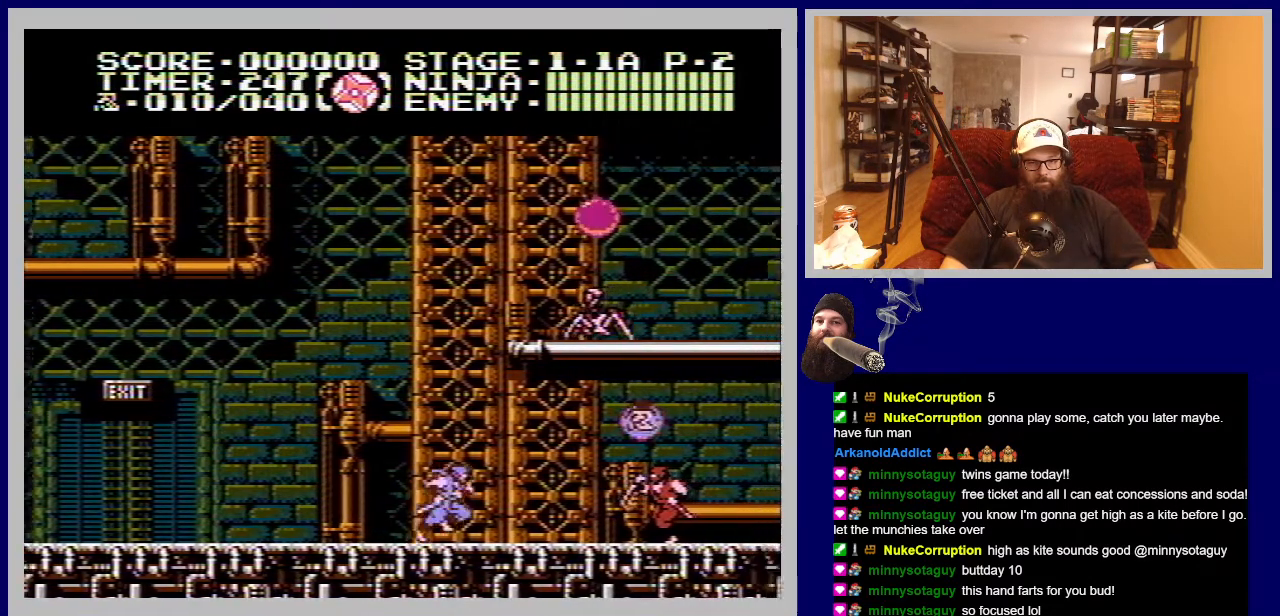
{"buttons": [], "events": [[283, "B", "down"], [400, "DPAD_RIGHT", "up"], [467, "B", "up"]]}
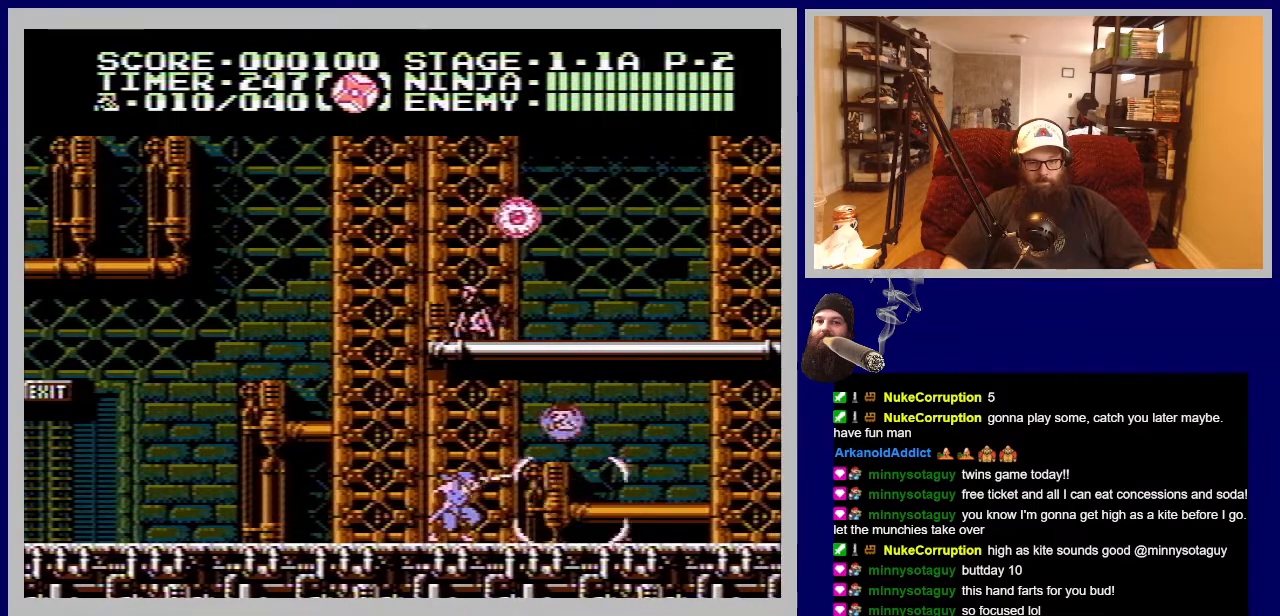
{"buttons": ["A", "DPAD_RIGHT"], "events": [[167, "B", "down"], [200, "B", "up"], [467, "A", "down"], [467, "DPAD_RIGHT", "down"]]}
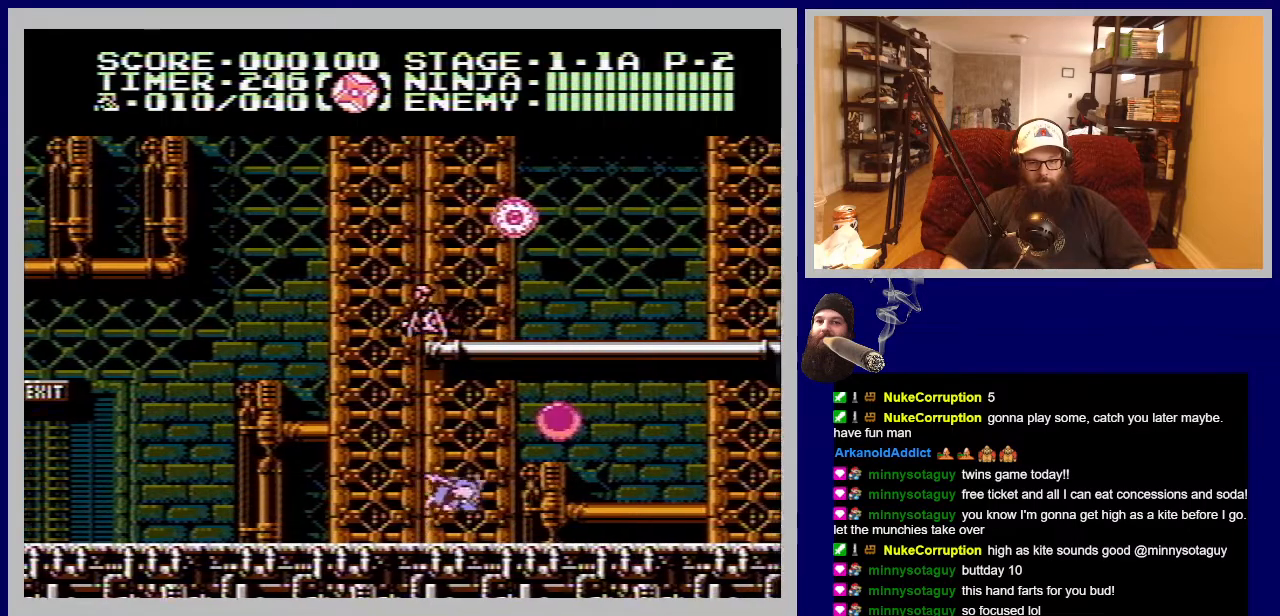
{"buttons": [], "events": [[50, "A", "up"], [167, "DPAD_RIGHT", "up"], [217, "B", "down"], [300, "B", "up"]]}
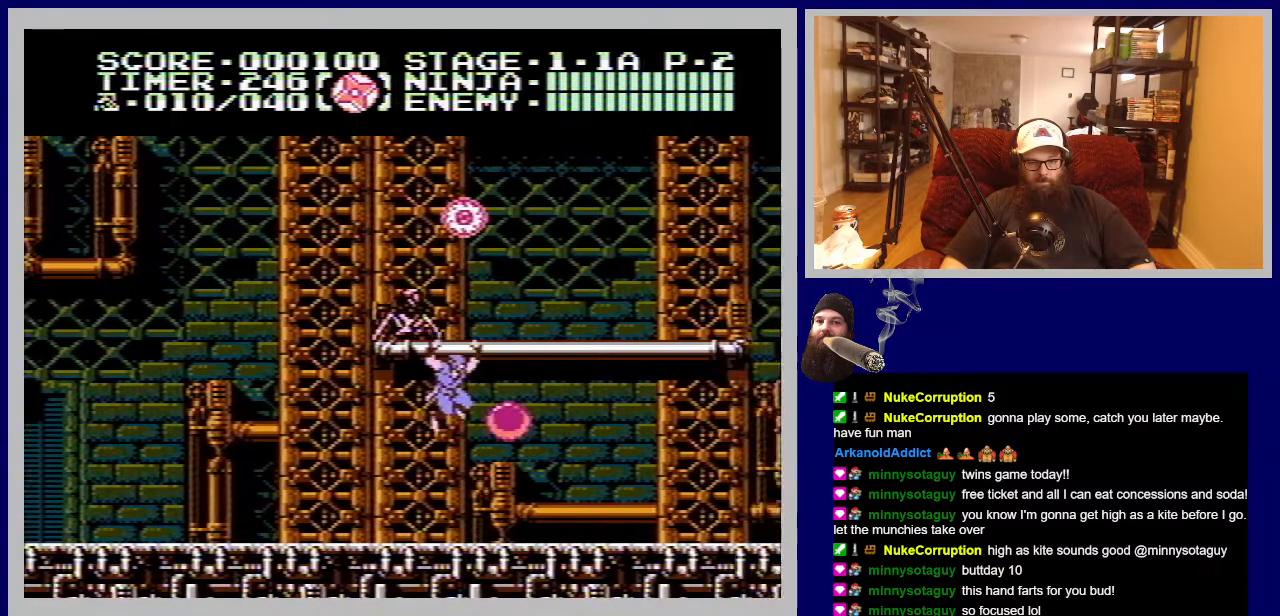
{"buttons": [], "events": [[117, "B", "down"], [117, "DPAD_RIGHT", "down"], [217, "B", "up"], [283, "DPAD_RIGHT", "up"]]}
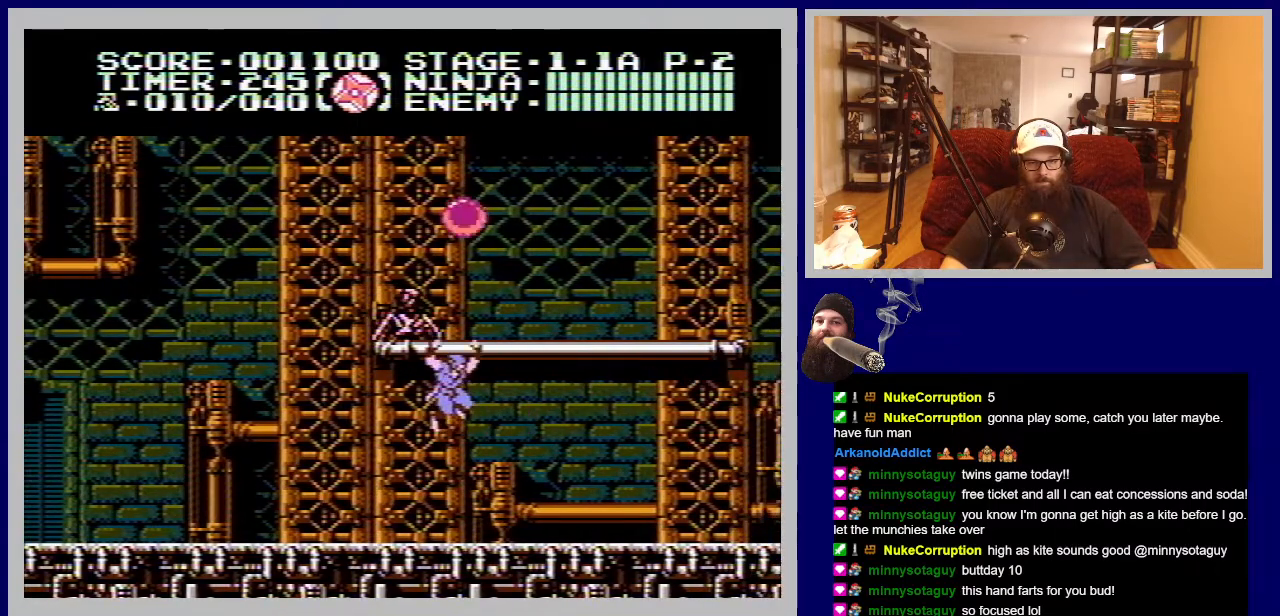
{"buttons": ["DPAD_RIGHT"], "events": [[17, "DPAD_RIGHT", "down"]]}
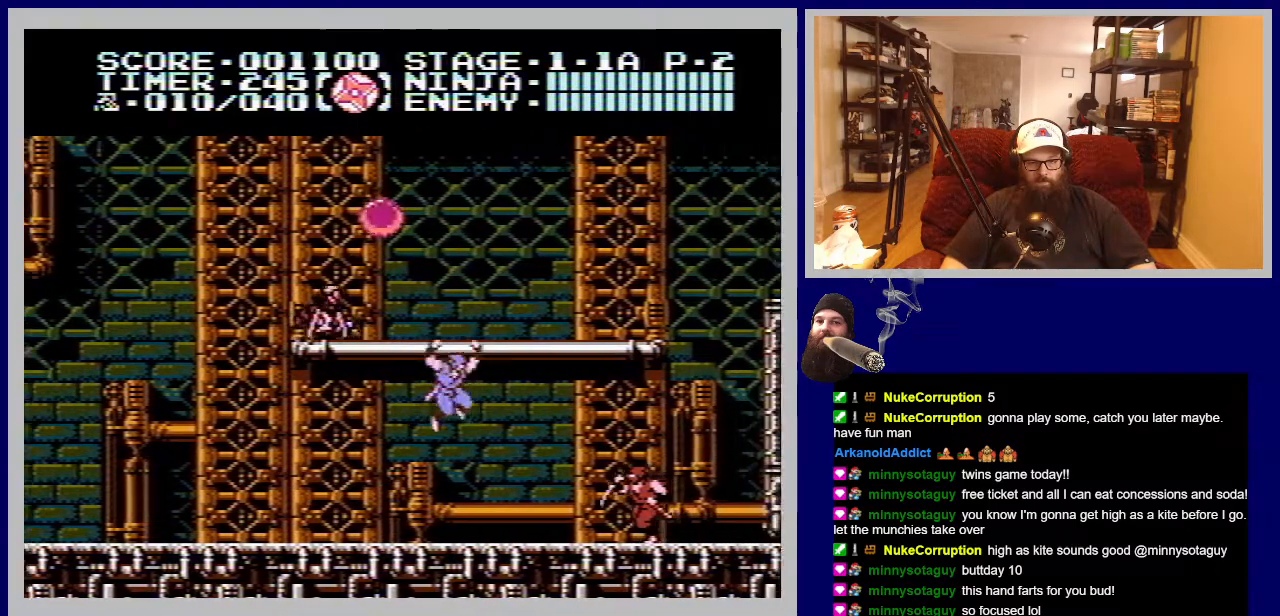
{"buttons": ["DPAD_DOWN", "DPAD_LEFT"], "events": [[150, "DPAD_DOWN", "down"], [267, "DPAD_RIGHT", "up"], [483, "DPAD_LEFT", "down"]]}
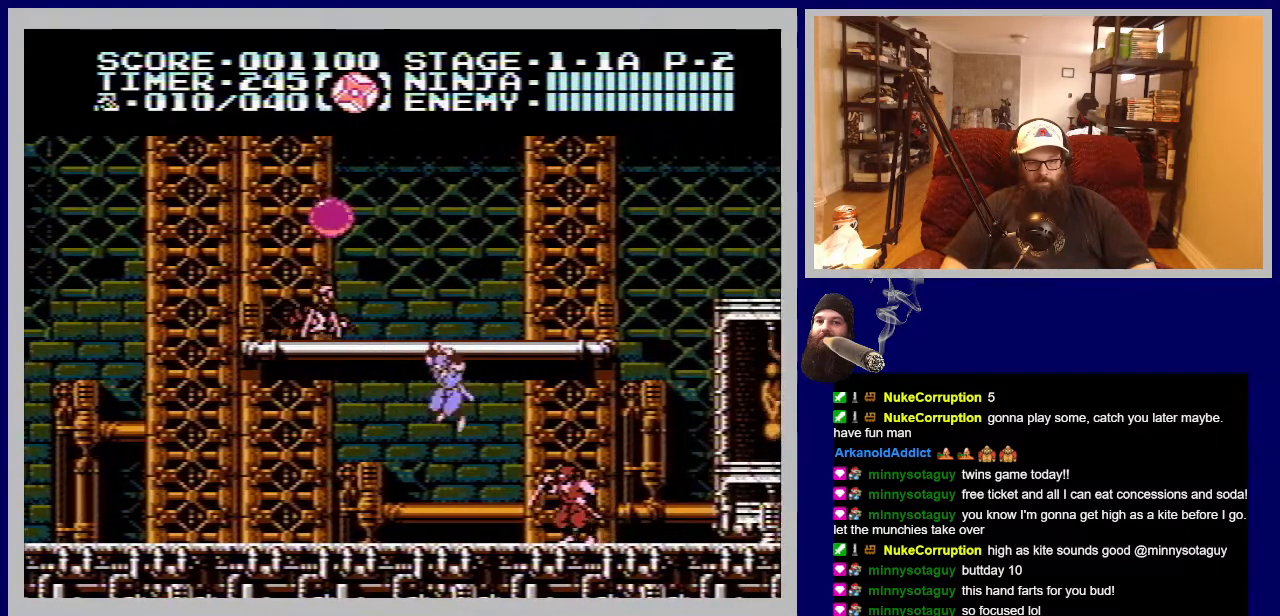
{"buttons": ["B", "DPAD_DOWN"], "events": [[67, "DPAD_DOWN", "up"], [83, "A", "down"], [150, "DPAD_DOWN", "down"], [183, "A", "up"], [333, "DPAD_LEFT", "up"], [500, "B", "down"]]}
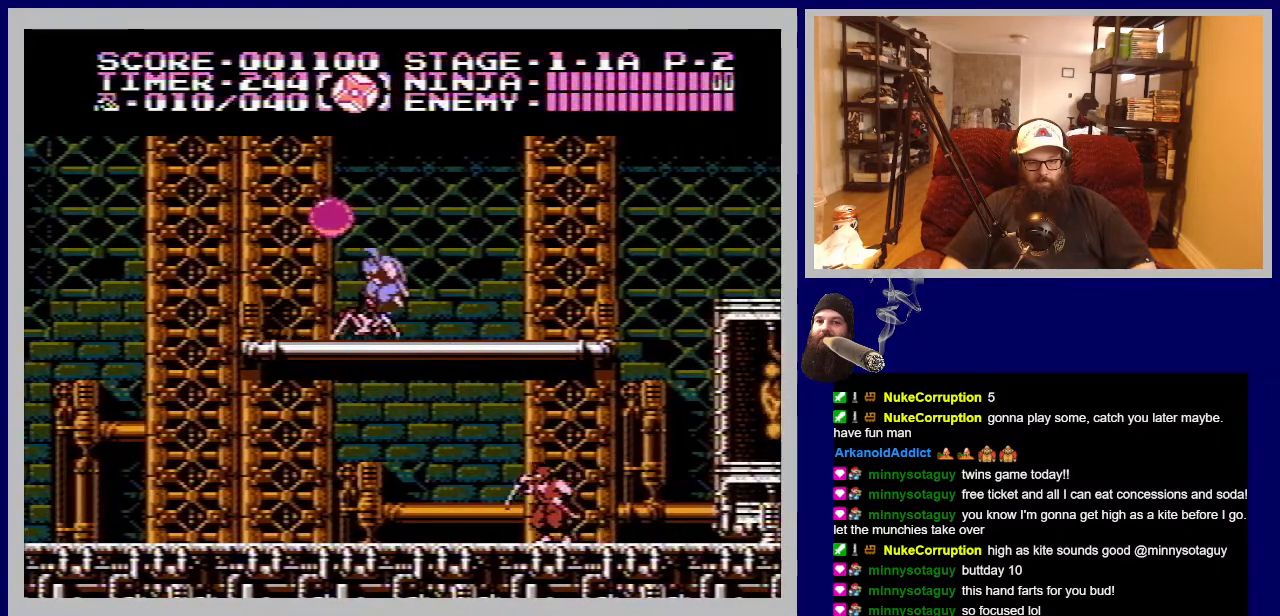
{"buttons": ["B"], "events": [[133, "B", "up"], [150, "DPAD_DOWN", "up"], [233, "B", "down"], [333, "B", "up"], [433, "B", "down"]]}
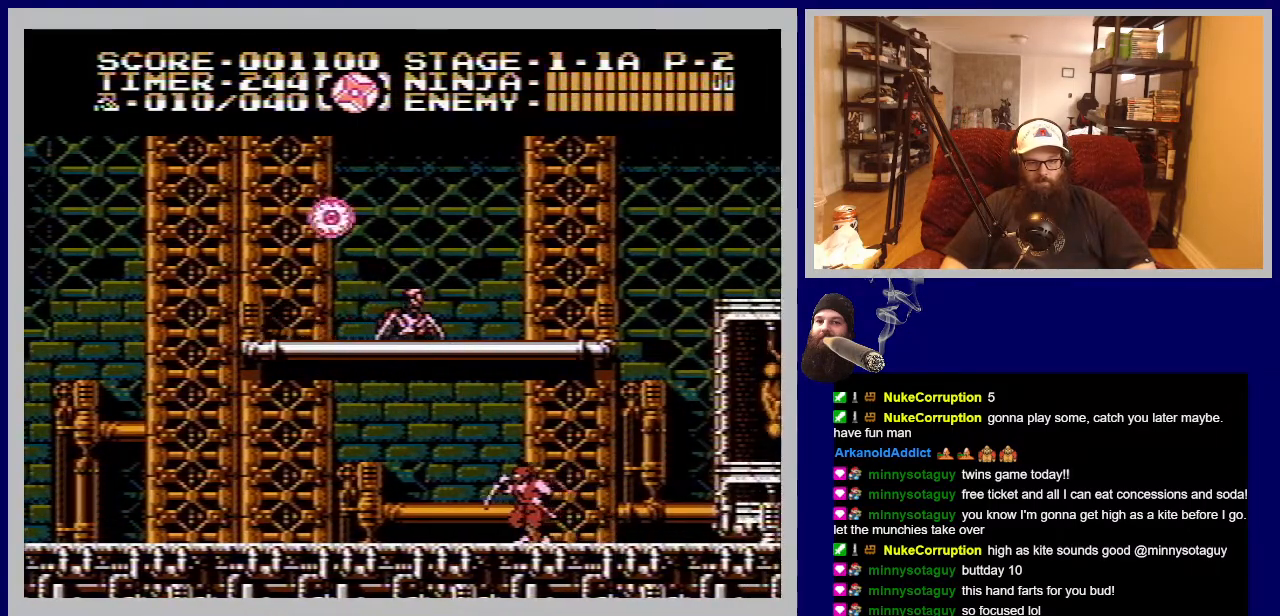
{"buttons": [], "events": [[33, "B", "up"], [300, "DPAD_LEFT", "down"], [500, "DPAD_LEFT", "up"]]}
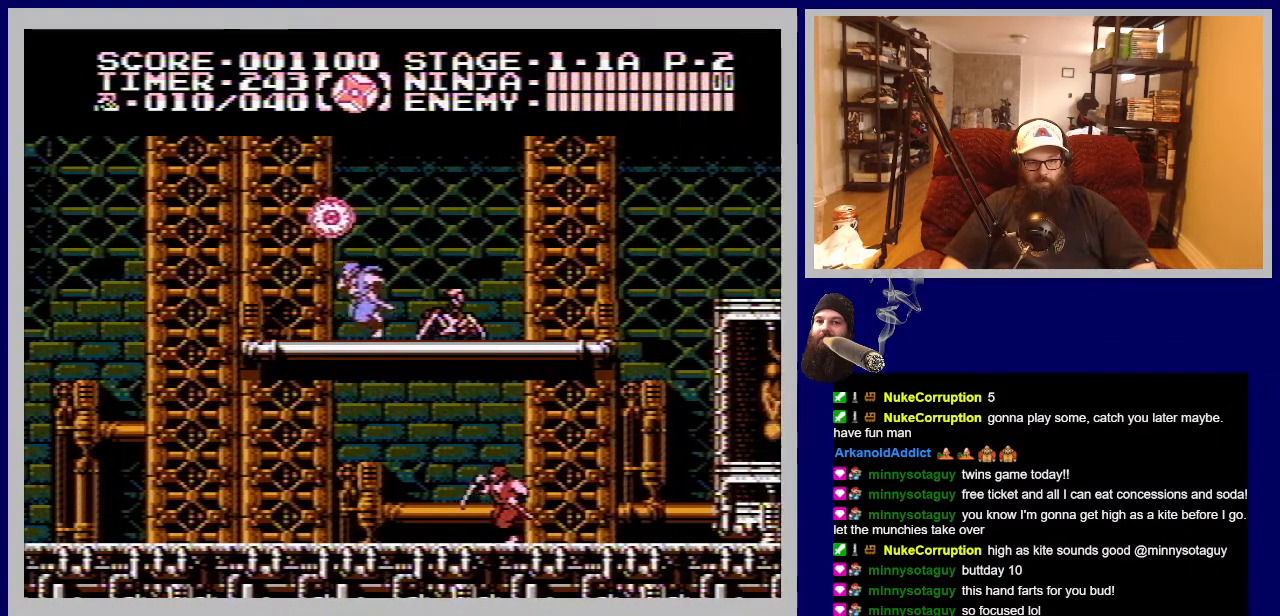
{"buttons": ["B", "DPAD_DOWN"], "events": [[33, "DPAD_RIGHT", "down"], [67, "DPAD_DOWN", "down"], [200, "B", "down"], [217, "DPAD_RIGHT", "up"], [367, "B", "up"], [450, "B", "down"]]}
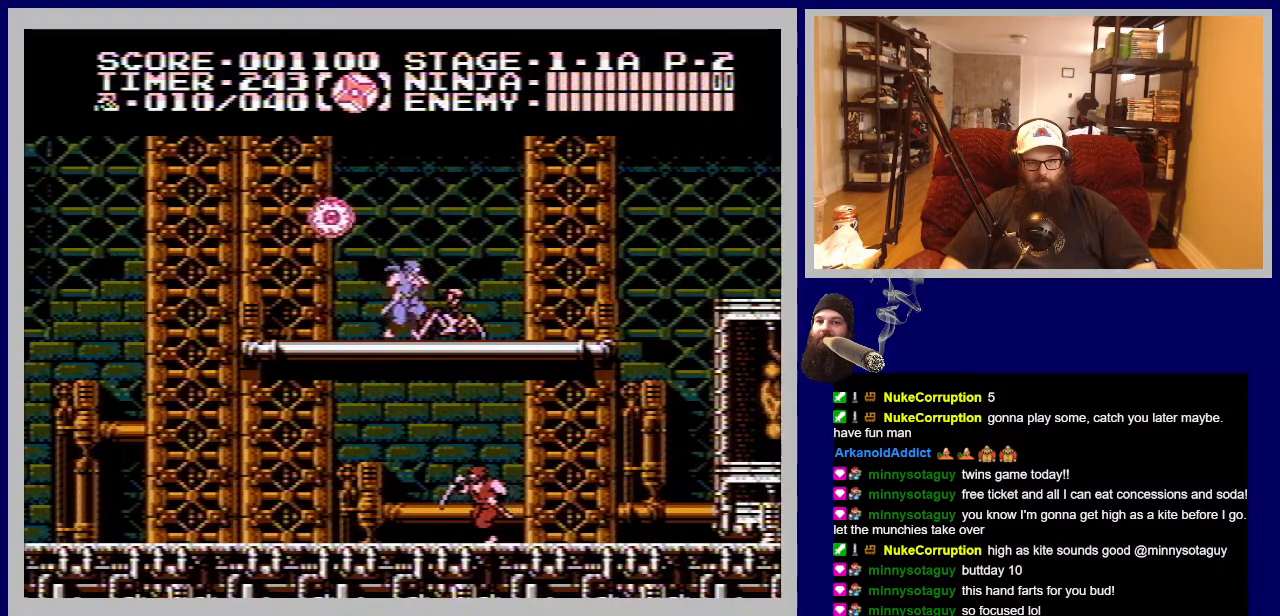
{"buttons": ["DPAD_DOWN"], "events": [[67, "B", "up"], [150, "B", "down"], [267, "B", "up"], [350, "B", "down"], [467, "B", "up"]]}
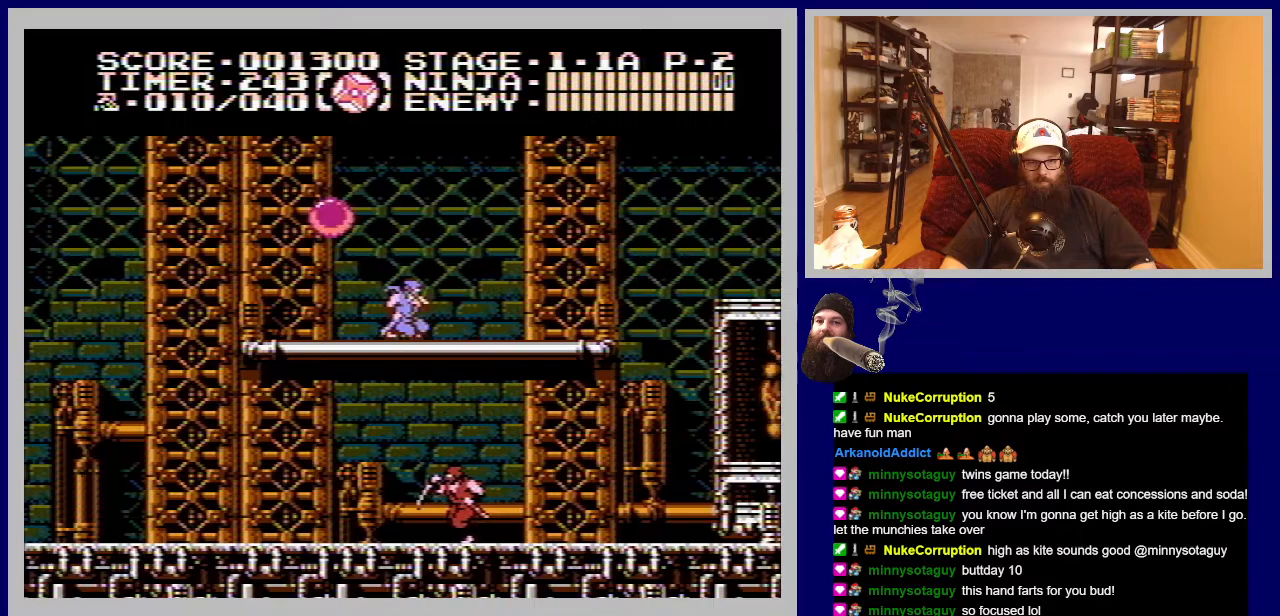
{"buttons": ["A", "DPAD_LEFT"], "events": [[67, "B", "down"], [150, "B", "up"], [300, "DPAD_DOWN", "up"], [417, "DPAD_LEFT", "down"], [500, "A", "down"]]}